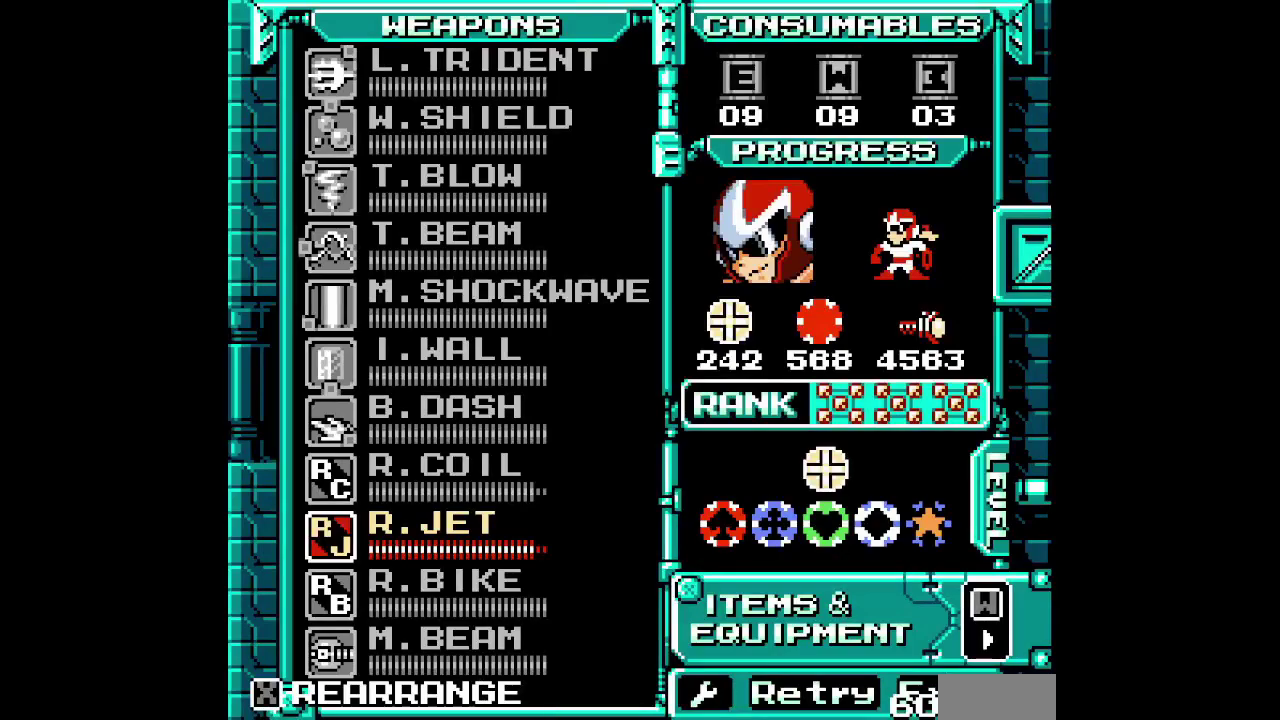
Gameplay with a controller (Xbox layout); each line is a JSON object with the inputs held at the frame after it. "events" lists button and stick changes between this image and that frame as [ms after this image, input, new state], when the widget could be followed in between. Not read: DPAD_LEFT HOME L3 R3.
{"buttons": [], "events": [[300, "SELECT", "down"], [367, "SELECT", "up"]]}
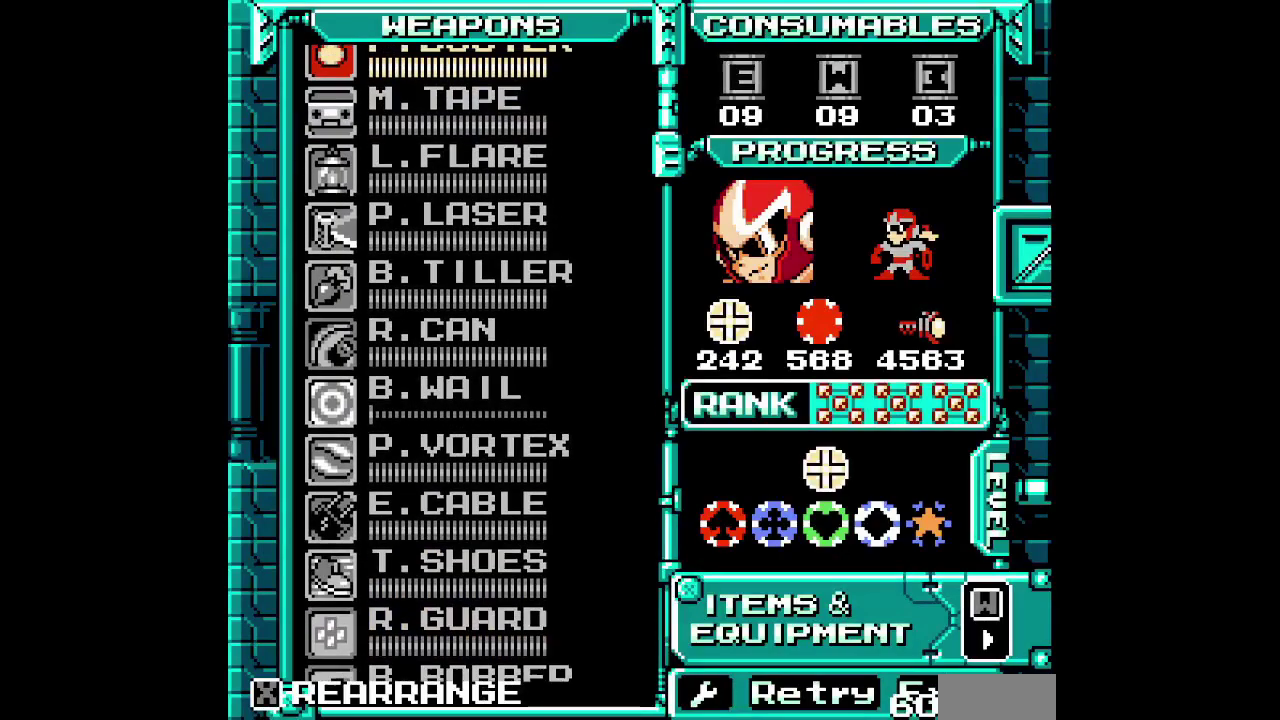
{"buttons": ["DPAD_UP"], "events": [[133, "DPAD_UP", "down"], [200, "DPAD_UP", "up"], [283, "DPAD_UP", "down"], [383, "DPAD_UP", "up"], [450, "DPAD_UP", "down"]]}
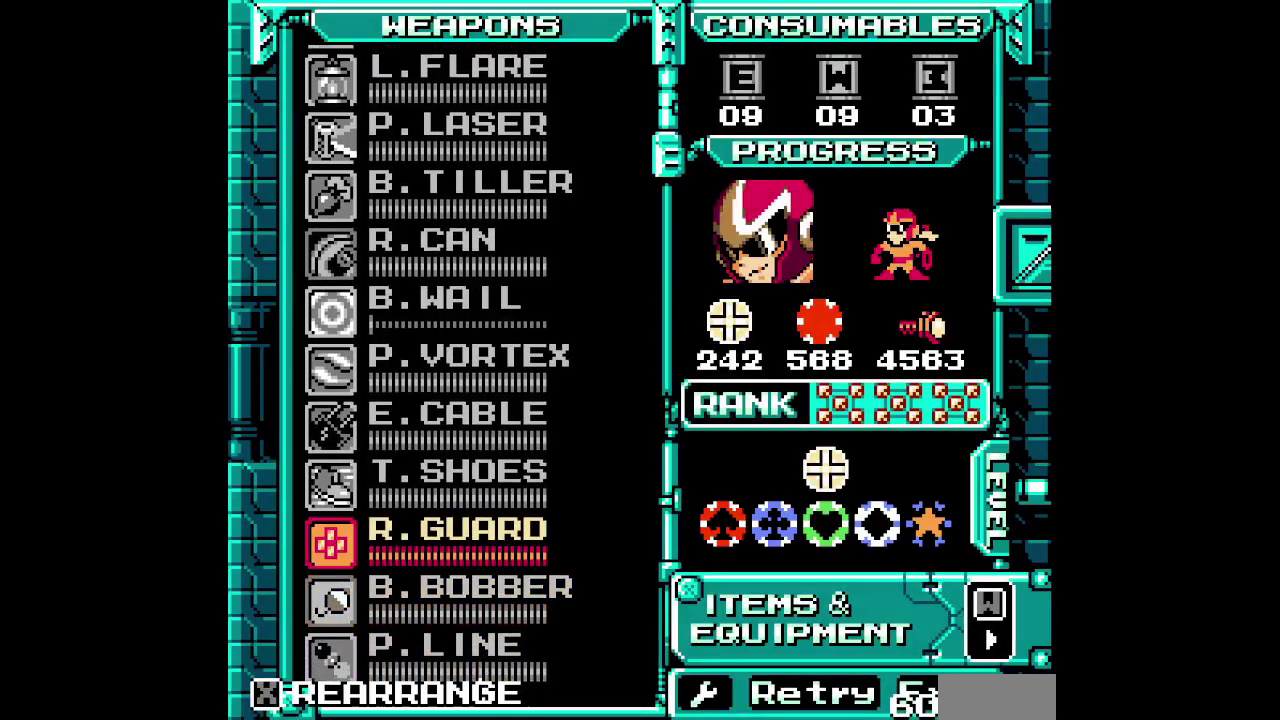
{"buttons": [], "events": [[50, "DPAD_UP", "up"], [133, "DPAD_UP", "down"], [250, "DPAD_UP", "up"], [317, "DPAD_UP", "down"], [450, "DPAD_UP", "up"]]}
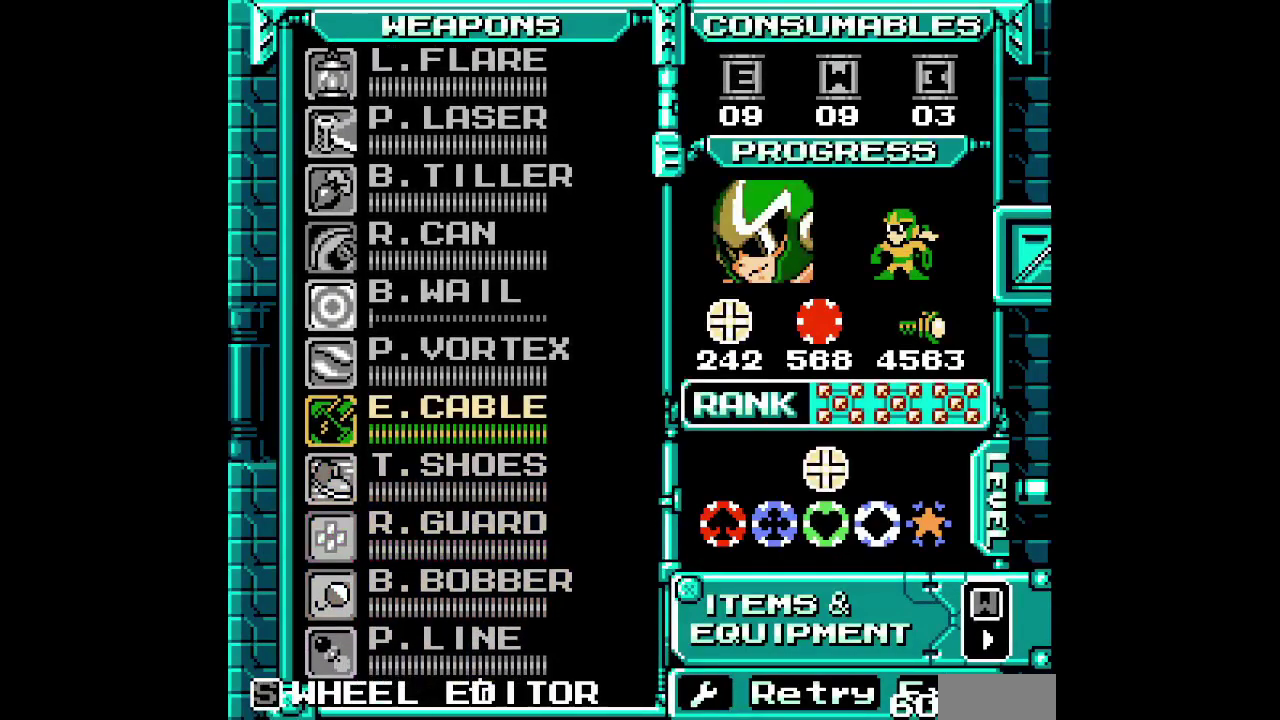
{"buttons": [], "events": []}
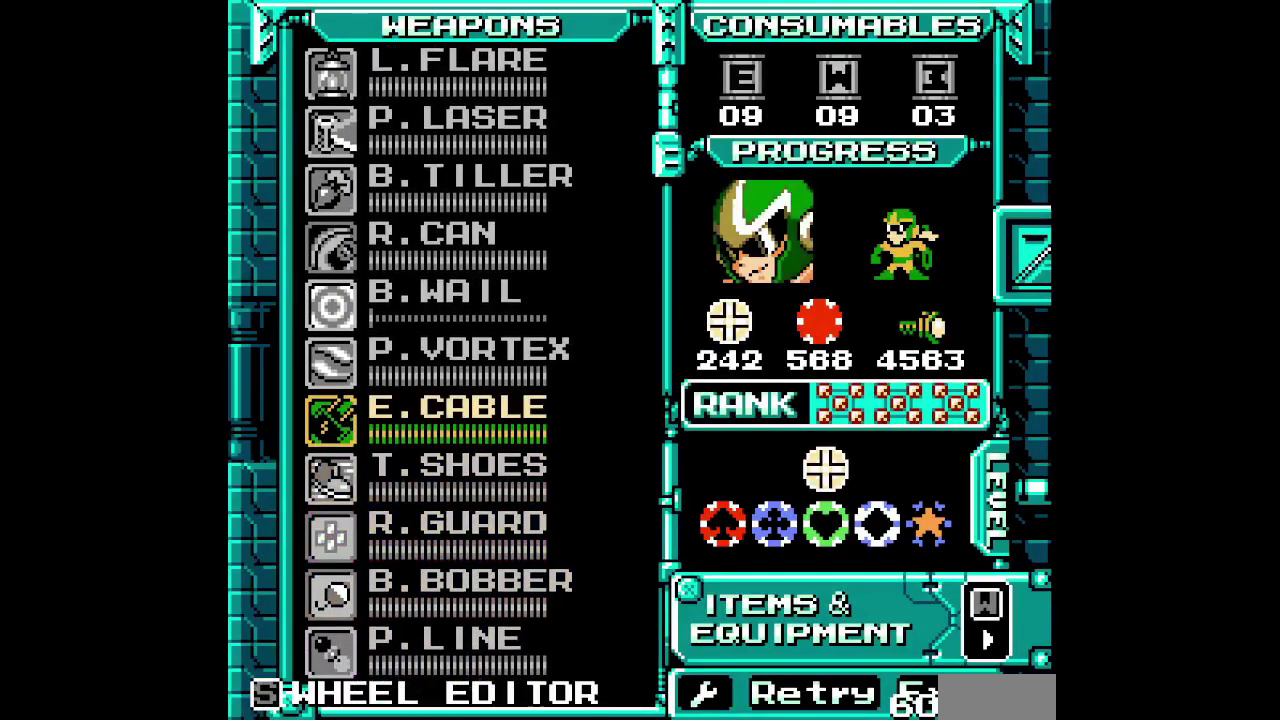
{"buttons": [], "events": []}
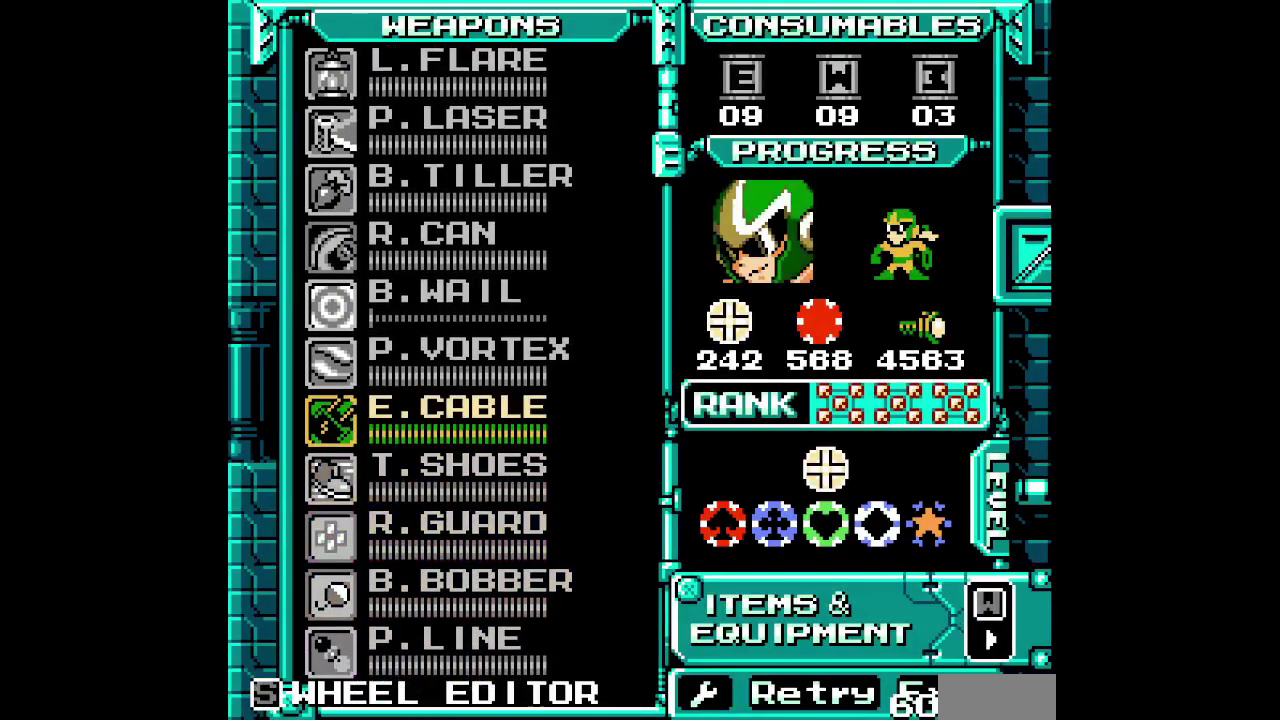
{"buttons": [], "events": []}
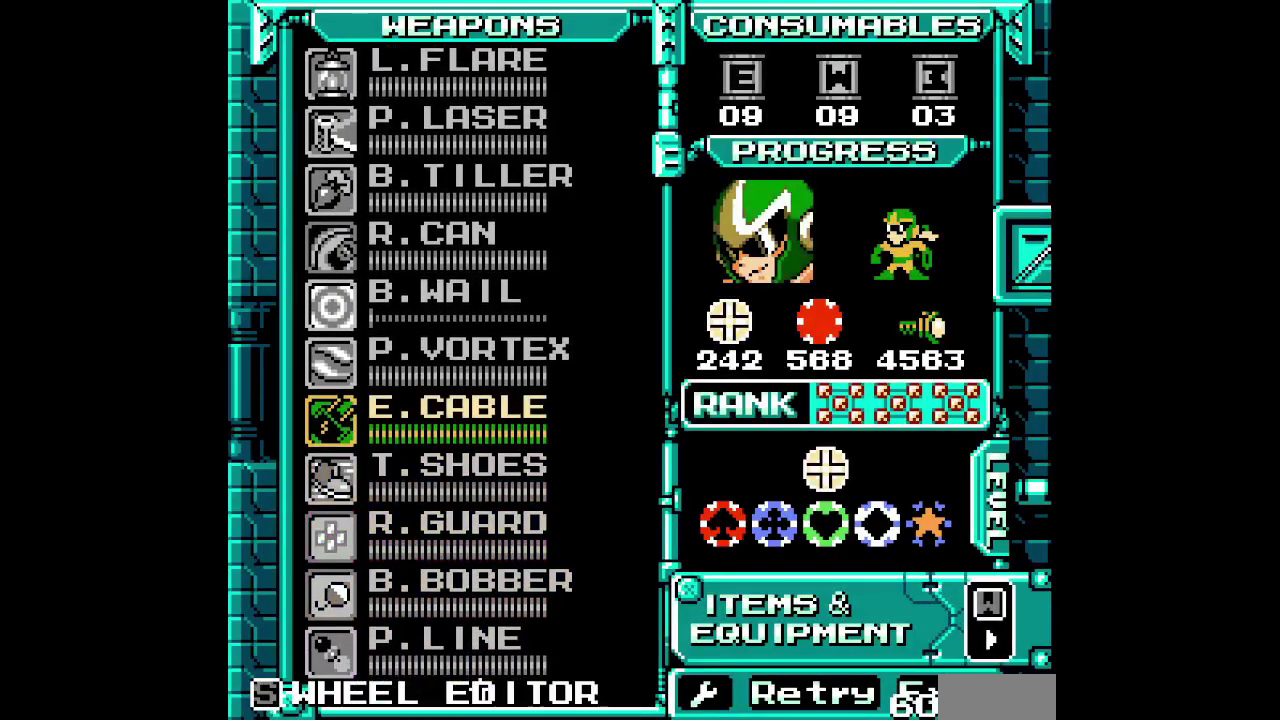
{"buttons": [], "events": []}